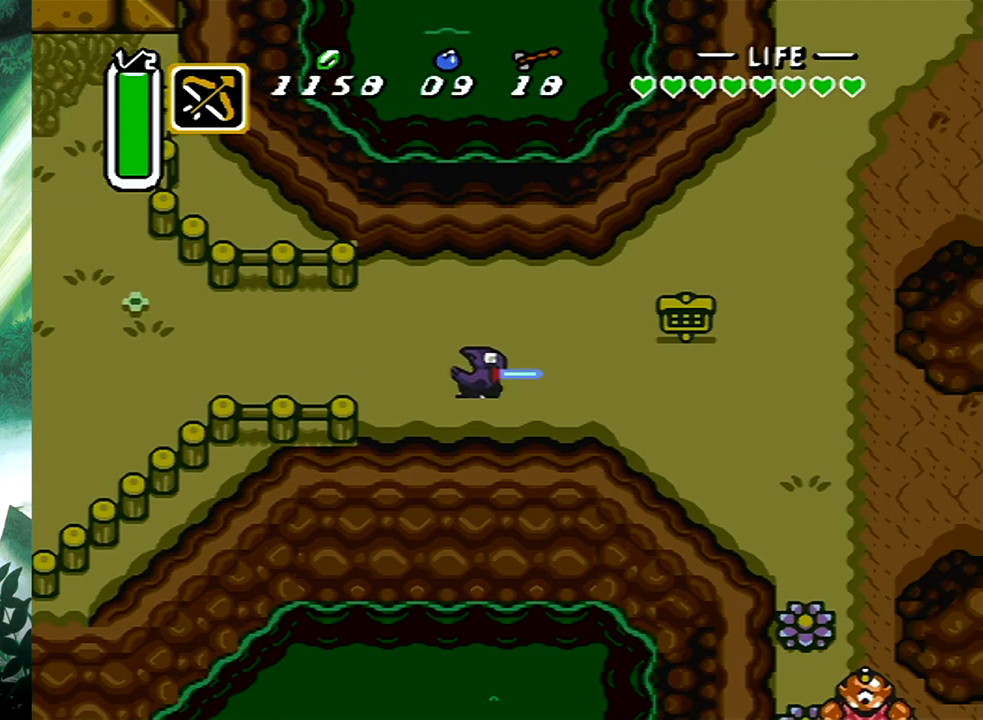
Gameplay with a controller (Xbox layout); each line is a JSON object with the inputs held at the frame after it. "events" lists button and stick changes between this image and that frame as [ms after this image, input, new state], when the widget could be followed in between. Not read: L2 R2 left_stick right_stick.
{"buttons": ["B", "DPAD_DOWN", "DPAD_RIGHT"], "events": [[150, "DPAD_DOWN", "down"], [150, "DPAD_RIGHT", "down"], [500, "B", "down"]]}
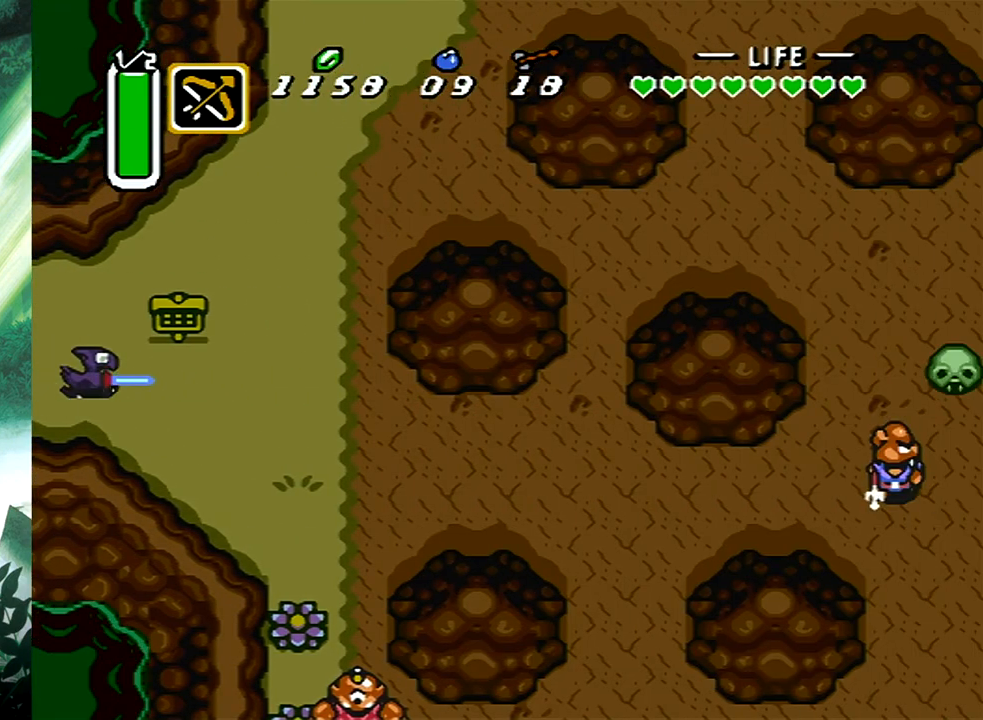
{"buttons": ["B"], "events": [[17, "DPAD_DOWN", "up"], [33, "DPAD_RIGHT", "up"]]}
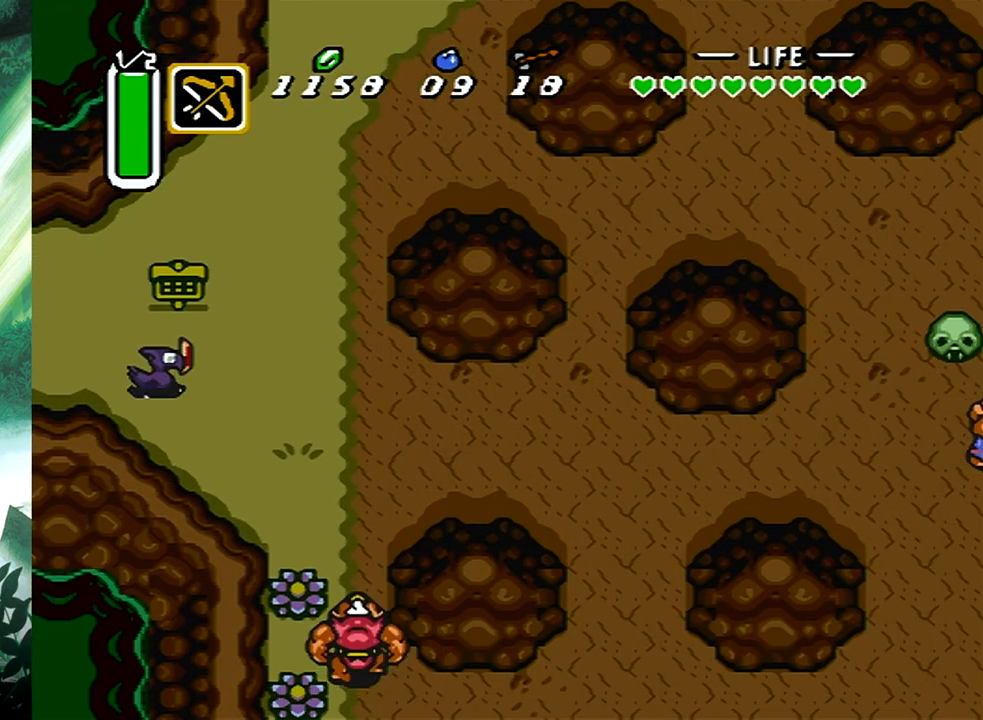
{"buttons": [], "events": [[133, "B", "up"]]}
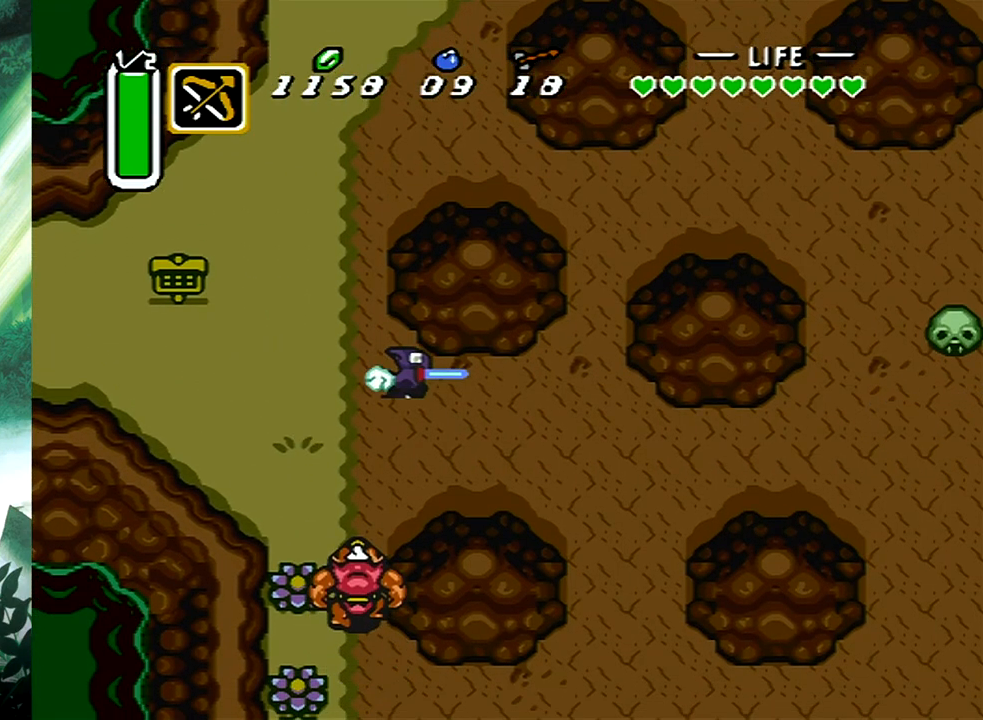
{"buttons": [], "events": []}
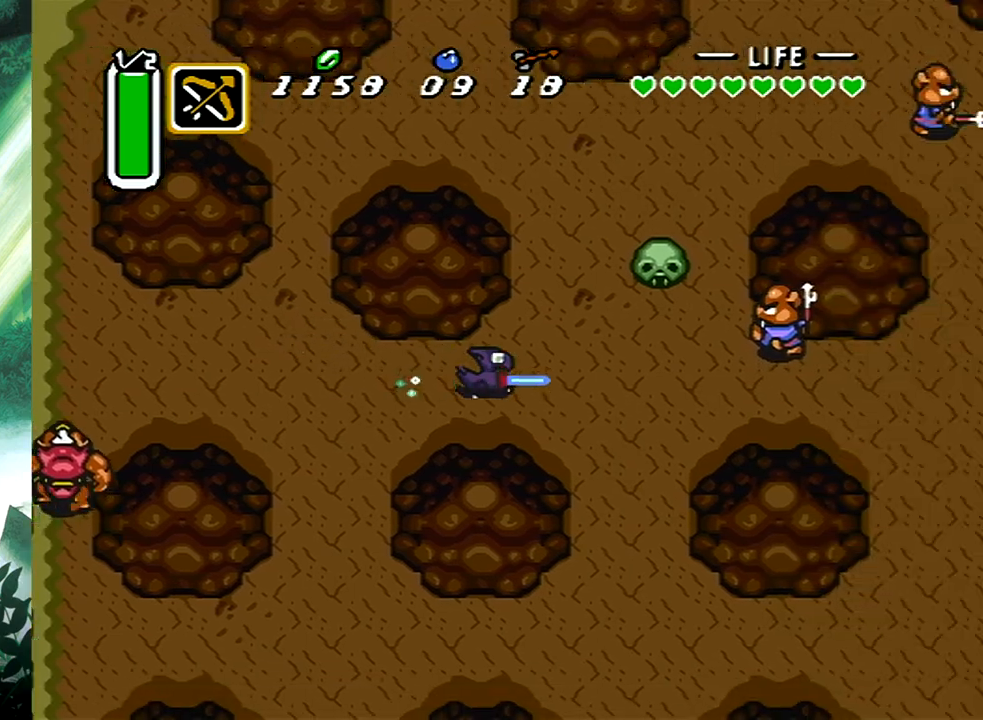
{"buttons": ["DPAD_DOWN"], "events": [[500, "DPAD_DOWN", "down"]]}
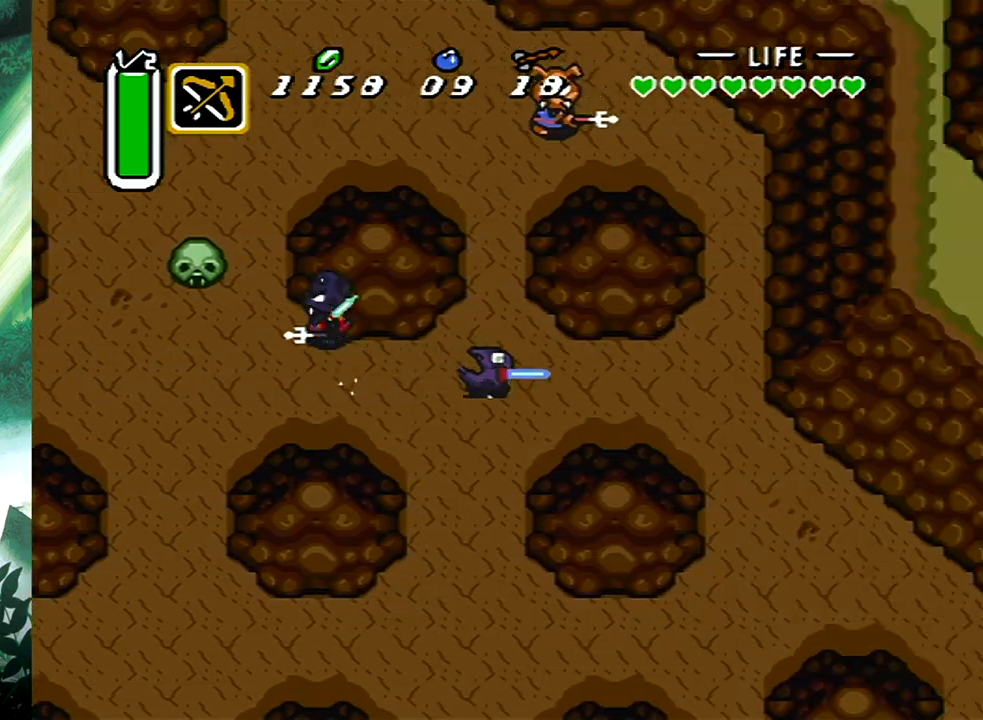
{"buttons": ["B"], "events": [[50, "B", "down"], [133, "DPAD_DOWN", "up"]]}
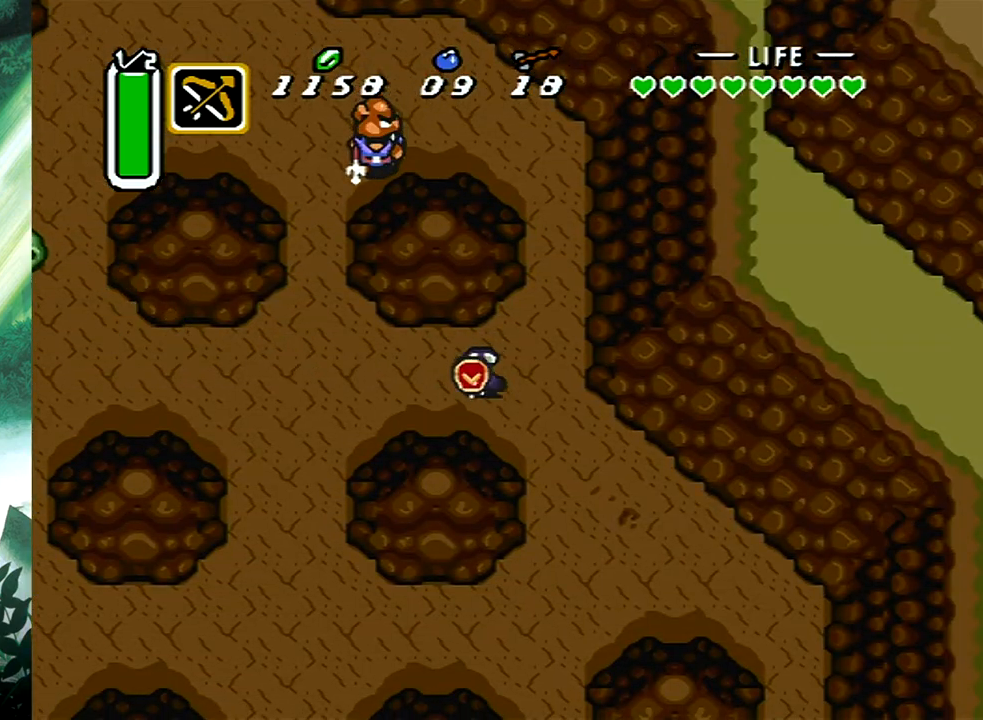
{"buttons": [], "events": [[167, "B", "up"]]}
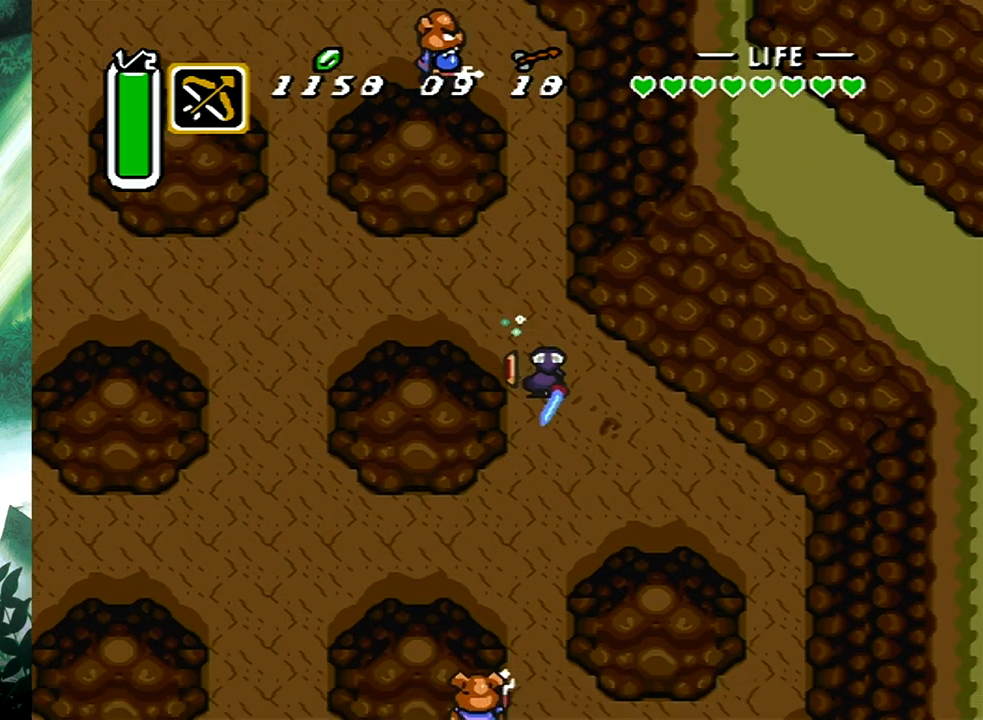
{"buttons": [], "events": []}
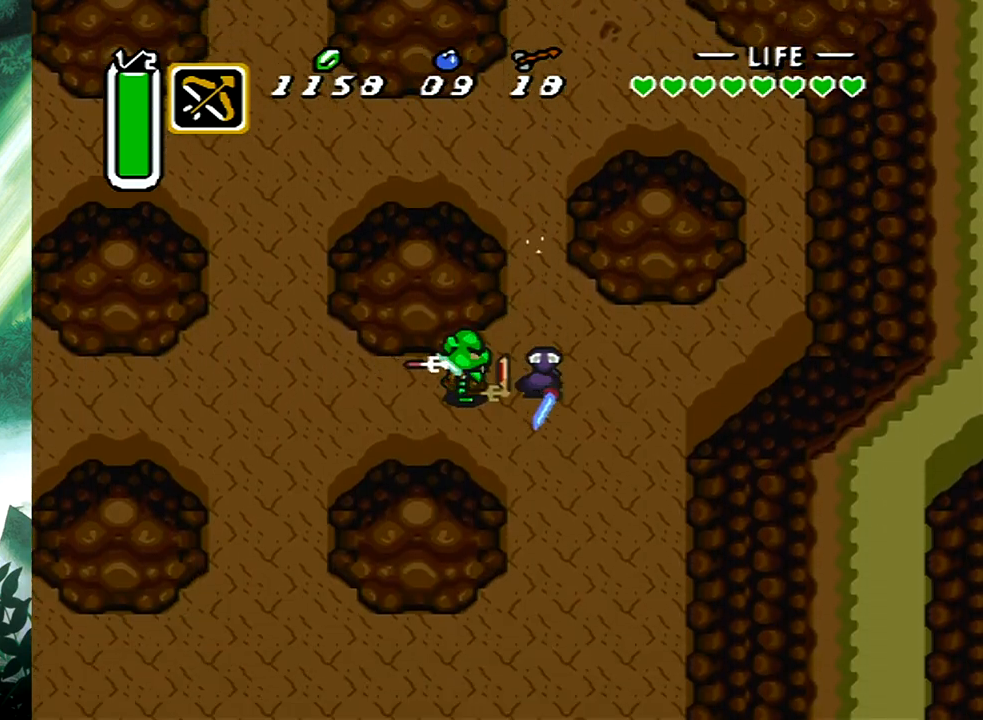
{"buttons": [], "events": []}
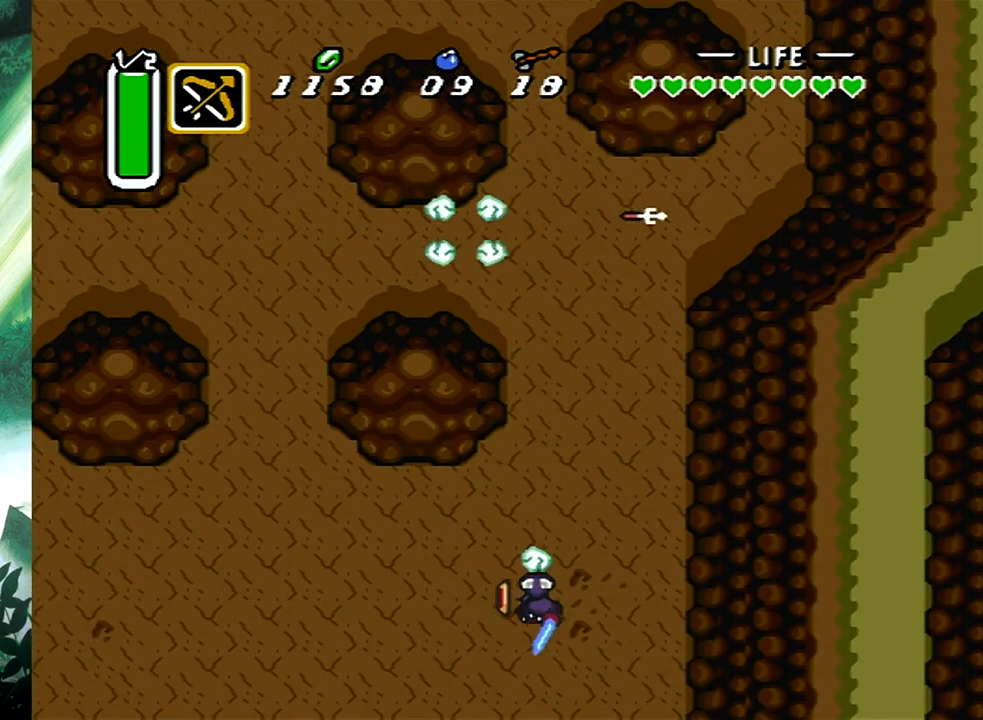
{"buttons": [], "events": []}
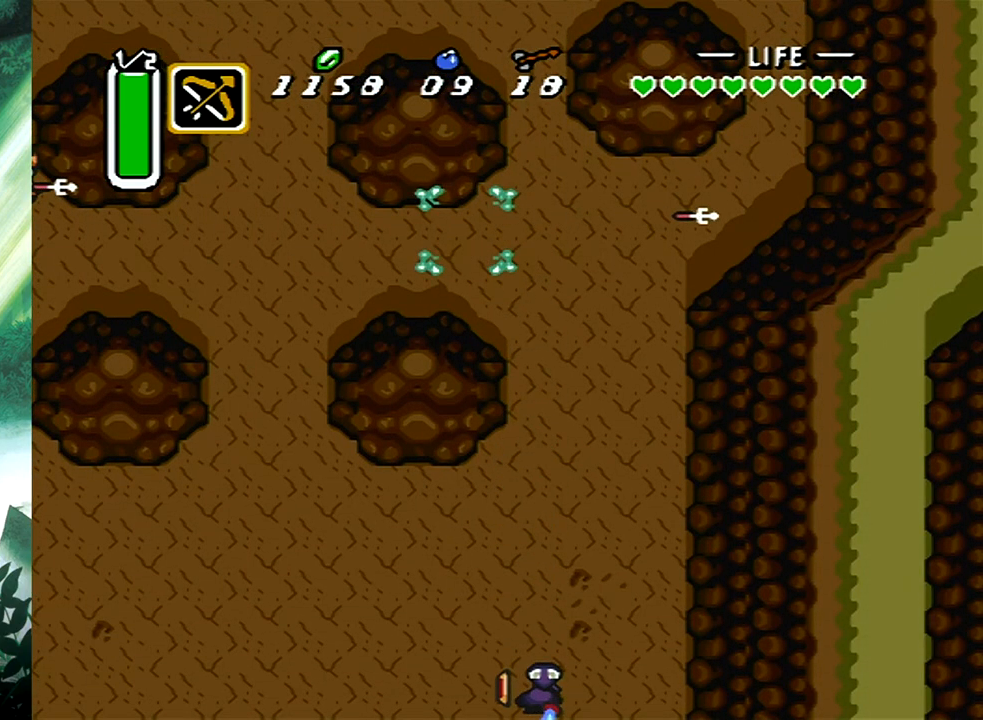
{"buttons": [], "events": []}
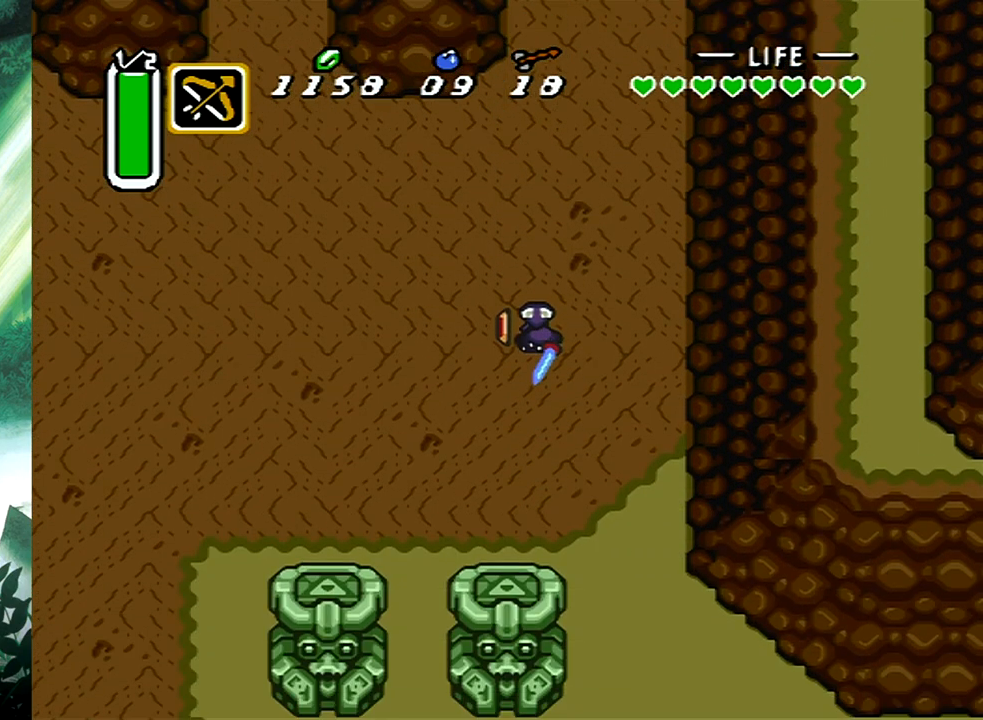
{"buttons": ["DPAD_DOWN", "DPAD_RIGHT"], "events": [[217, "DPAD_DOWN", "down"], [283, "DPAD_RIGHT", "down"]]}
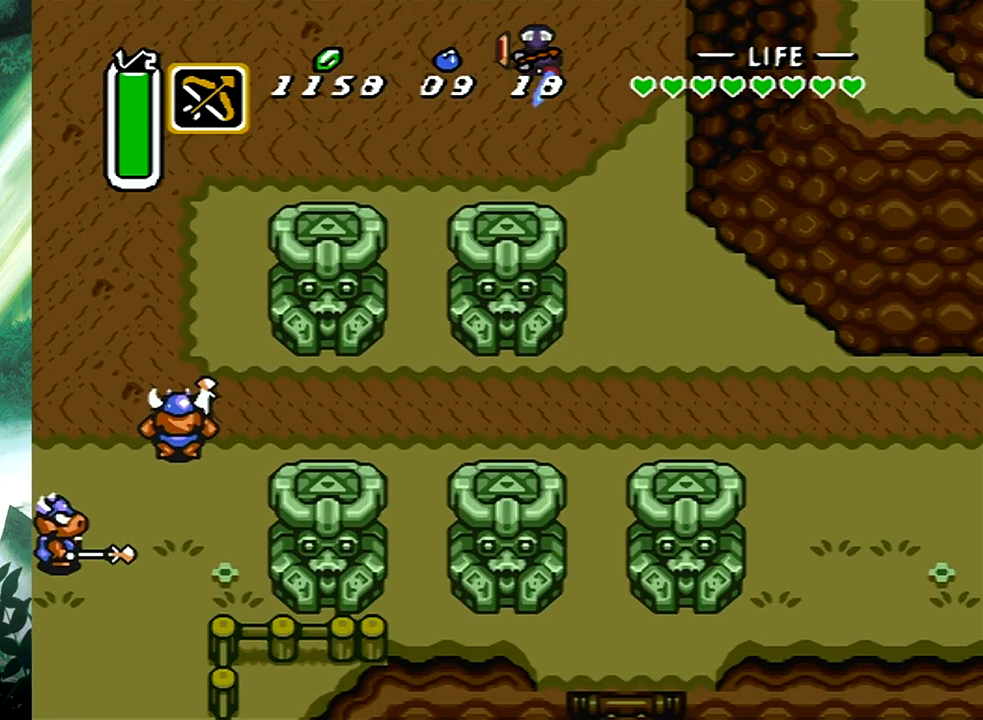
{"buttons": ["DPAD_DOWN", "DPAD_RIGHT"], "events": []}
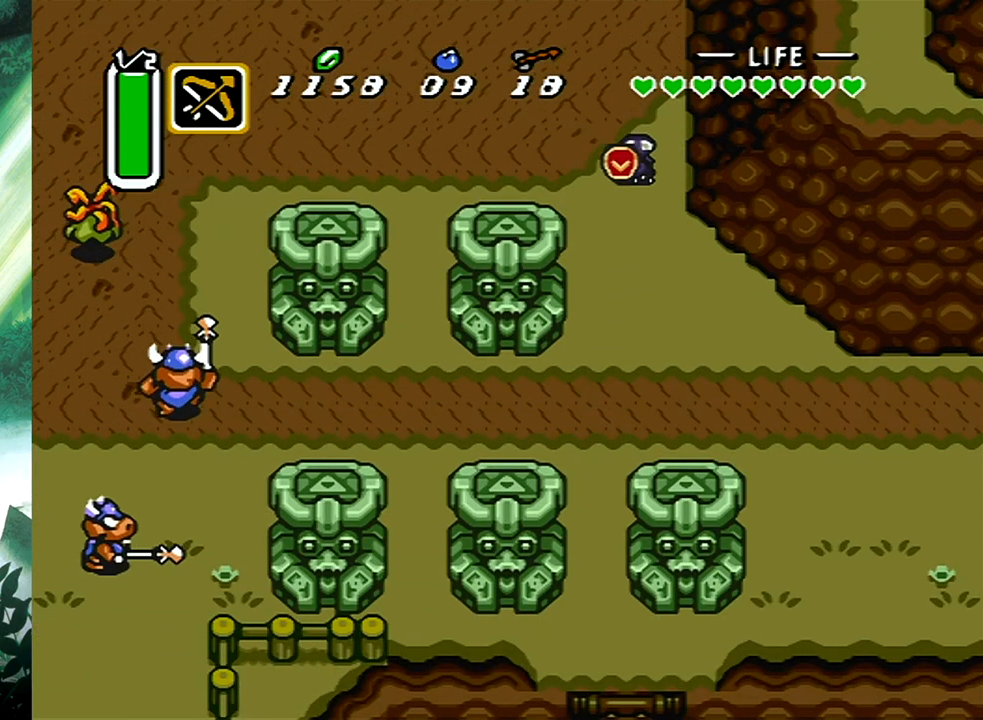
{"buttons": ["B"], "events": [[83, "DPAD_DOWN", "up"], [117, "B", "down"], [133, "DPAD_RIGHT", "up"]]}
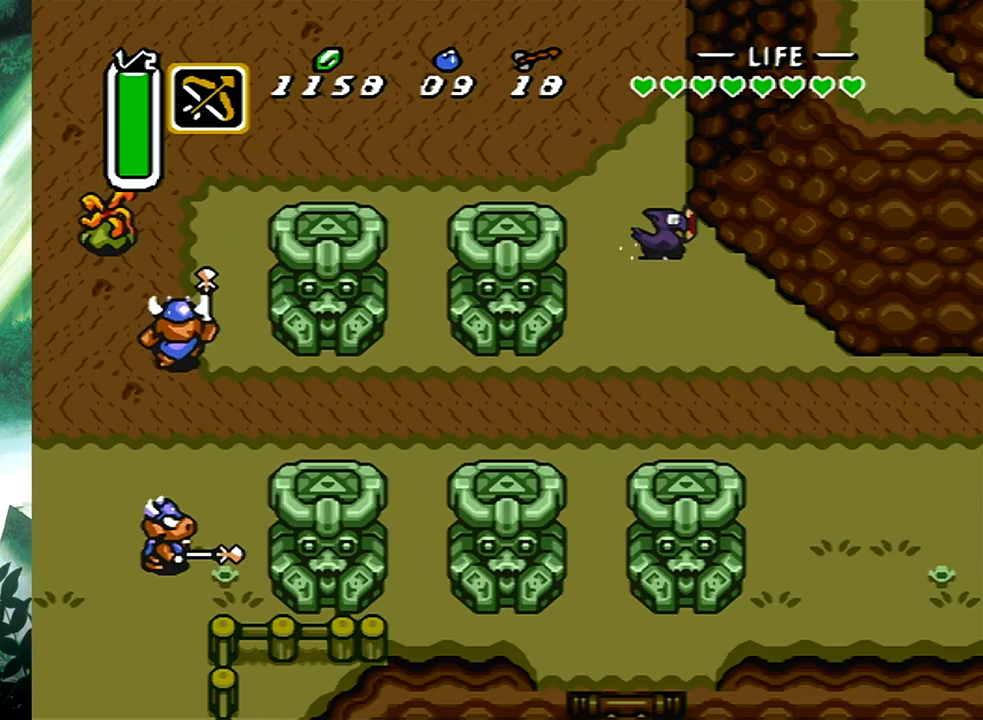
{"buttons": [], "events": [[233, "B", "up"]]}
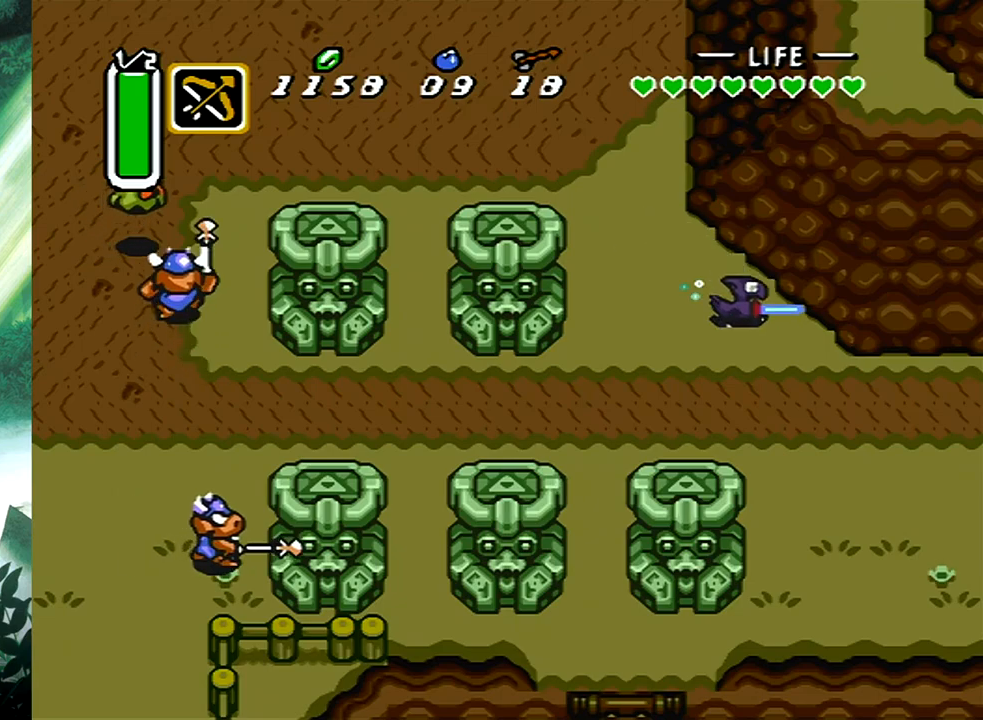
{"buttons": [], "events": []}
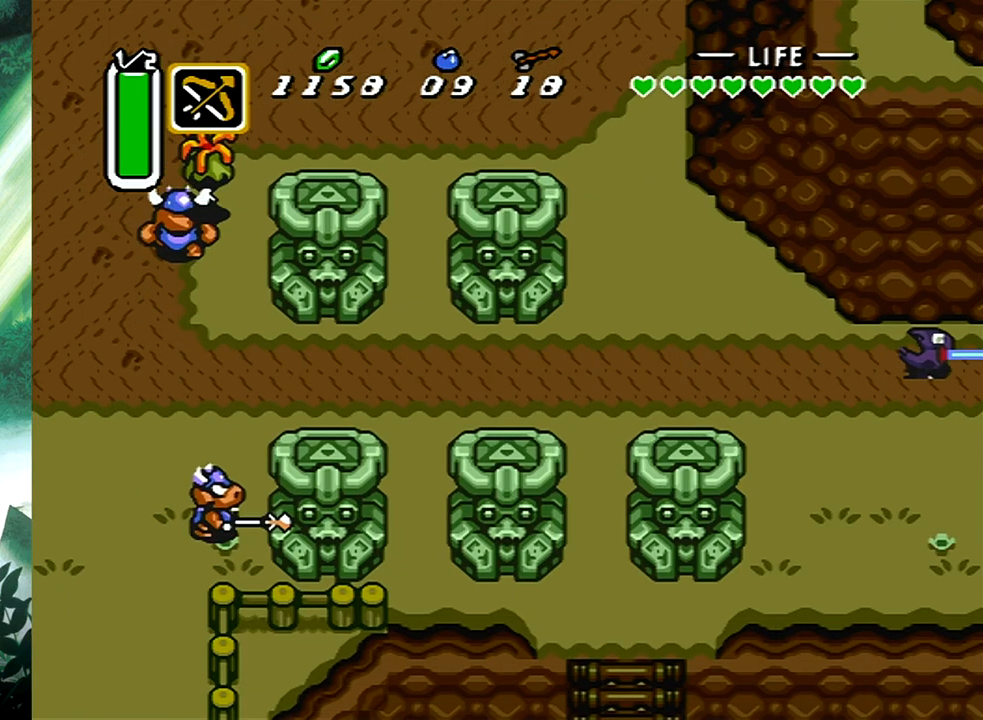
{"buttons": [], "events": []}
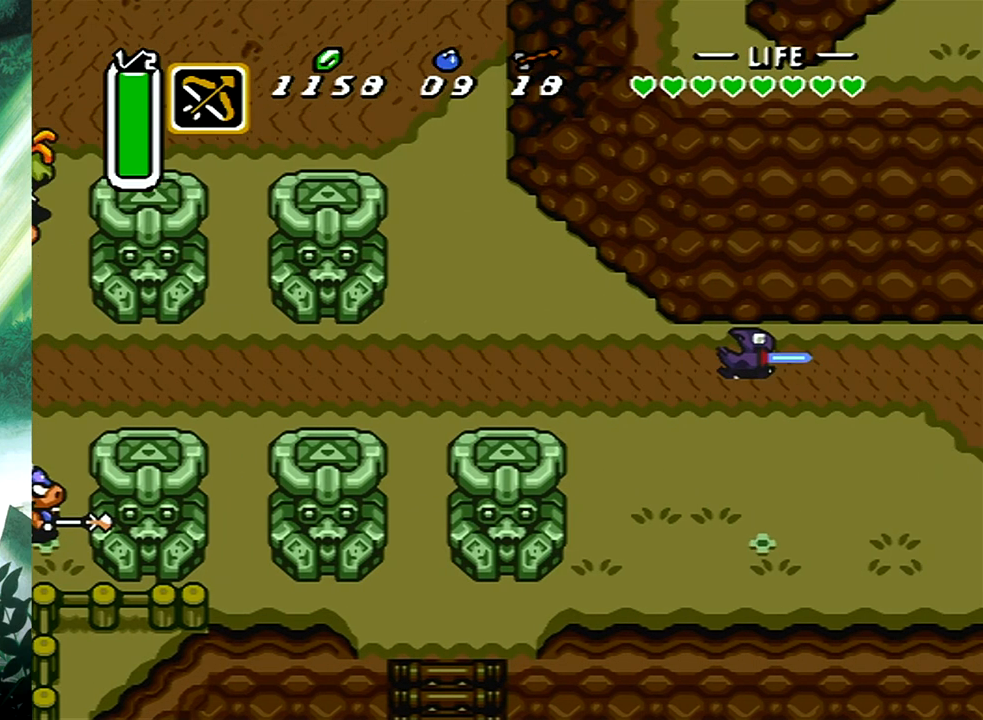
{"buttons": ["DPAD_RIGHT"], "events": [[233, "DPAD_RIGHT", "down"]]}
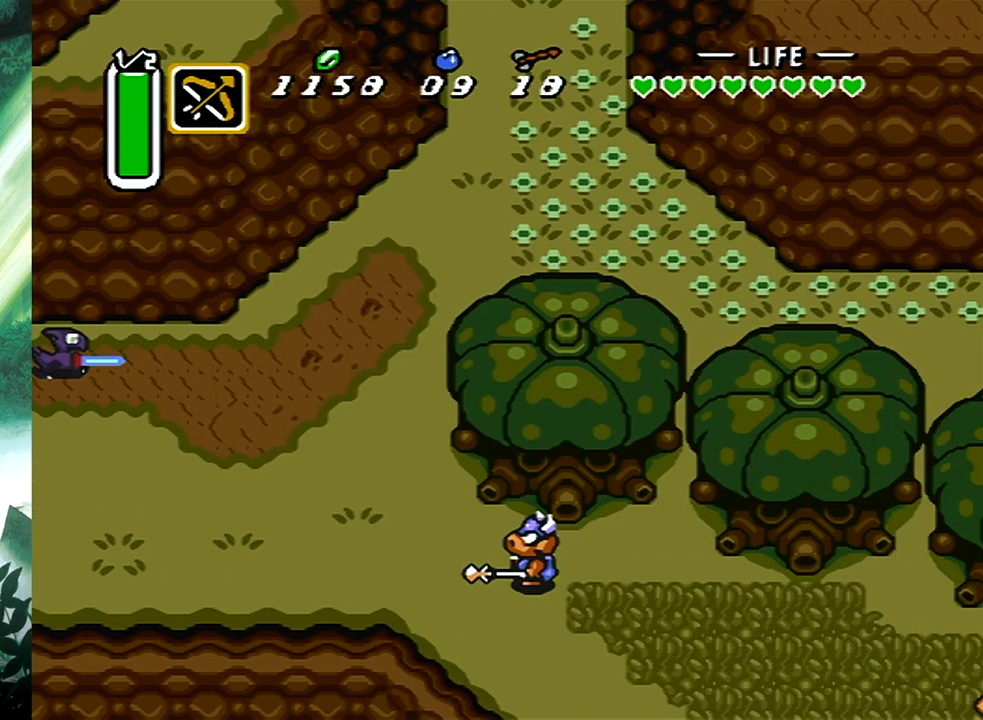
{"buttons": ["B"], "events": [[350, "DPAD_UP", "down"], [417, "DPAD_RIGHT", "up"], [433, "B", "down"], [467, "DPAD_UP", "up"]]}
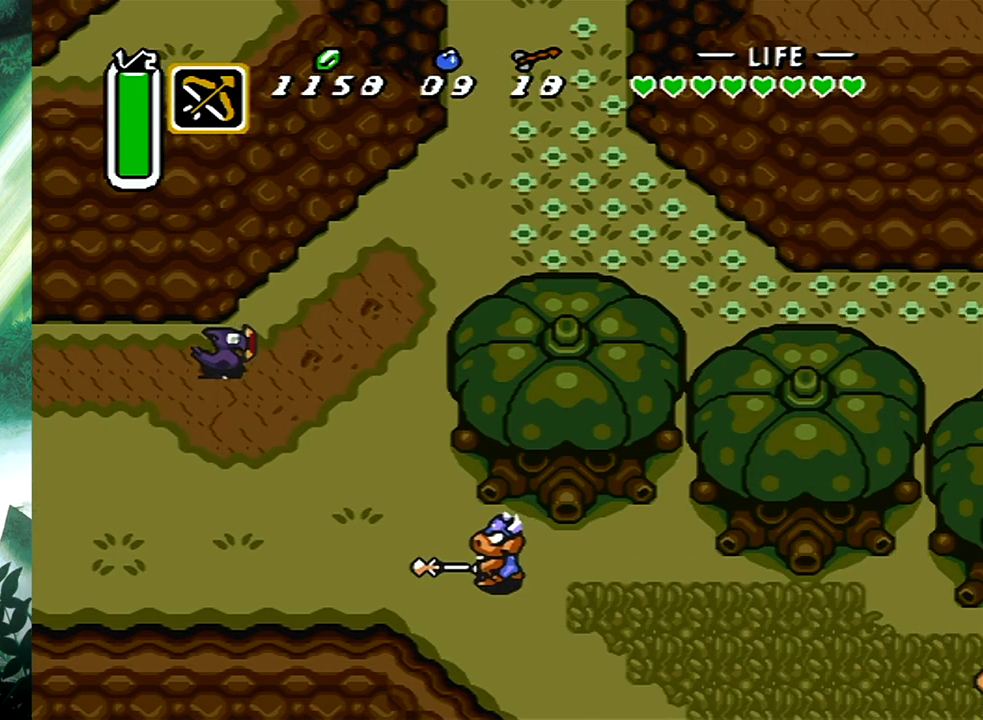
{"buttons": ["B"], "events": []}
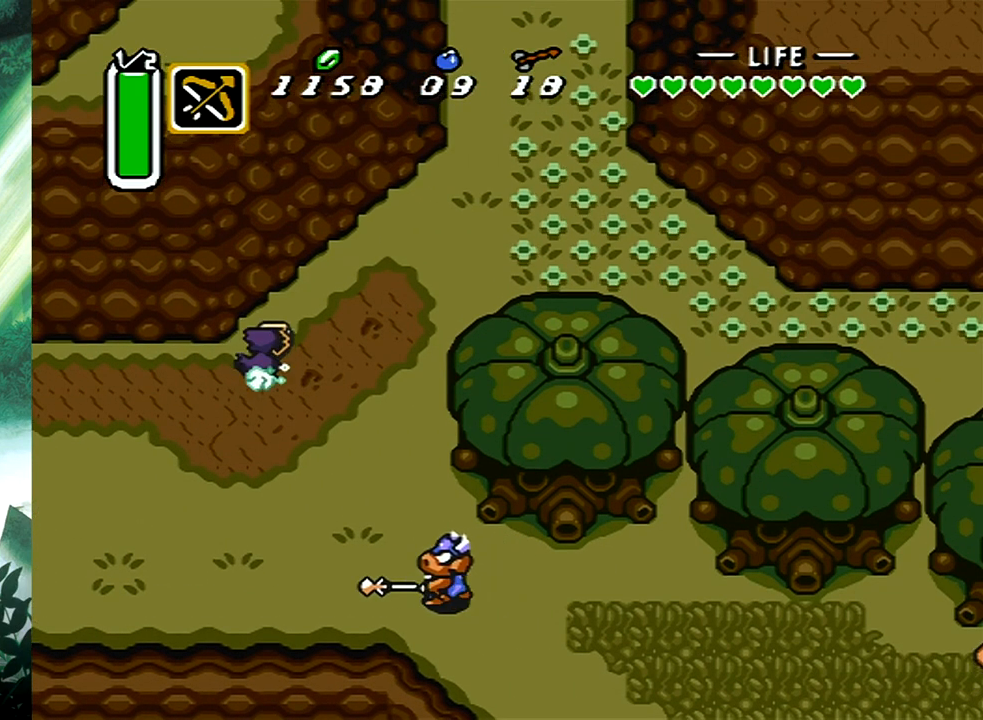
{"buttons": [], "events": [[217, "B", "up"]]}
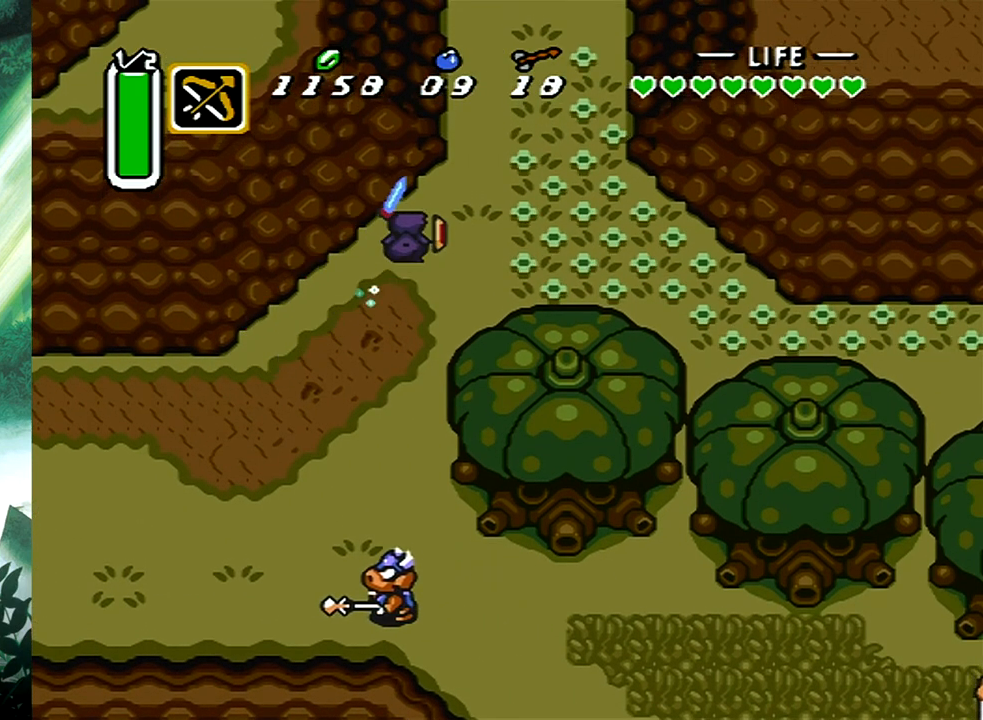
{"buttons": [], "events": []}
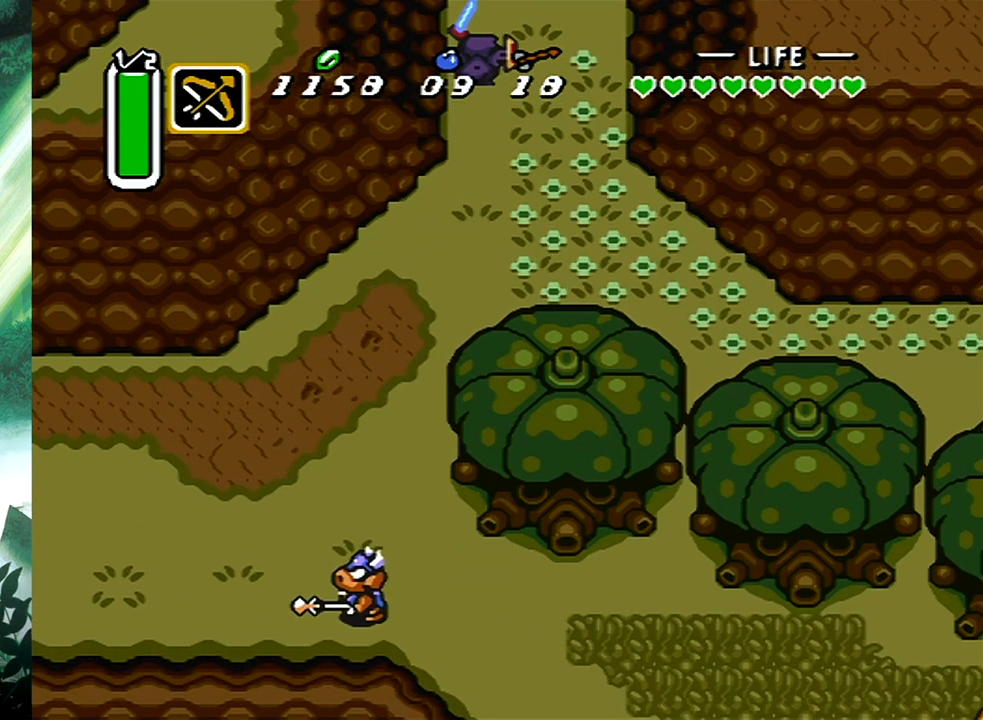
{"buttons": [], "events": []}
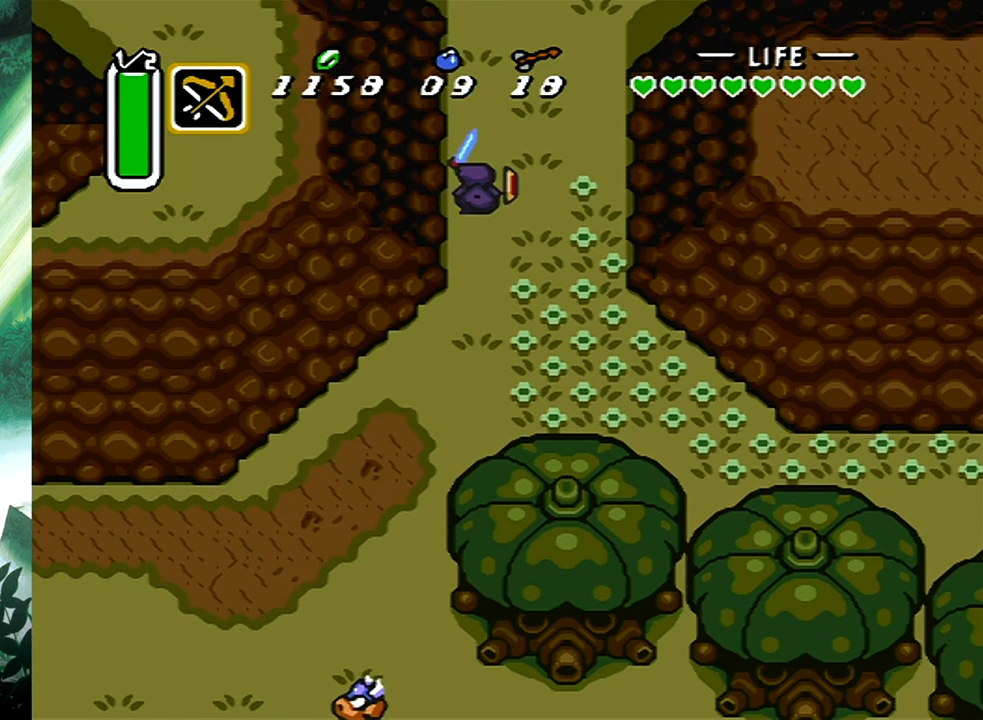
{"buttons": ["DPAD_UP", "DPAD_RIGHT"], "events": [[133, "DPAD_UP", "down"], [500, "DPAD_RIGHT", "down"]]}
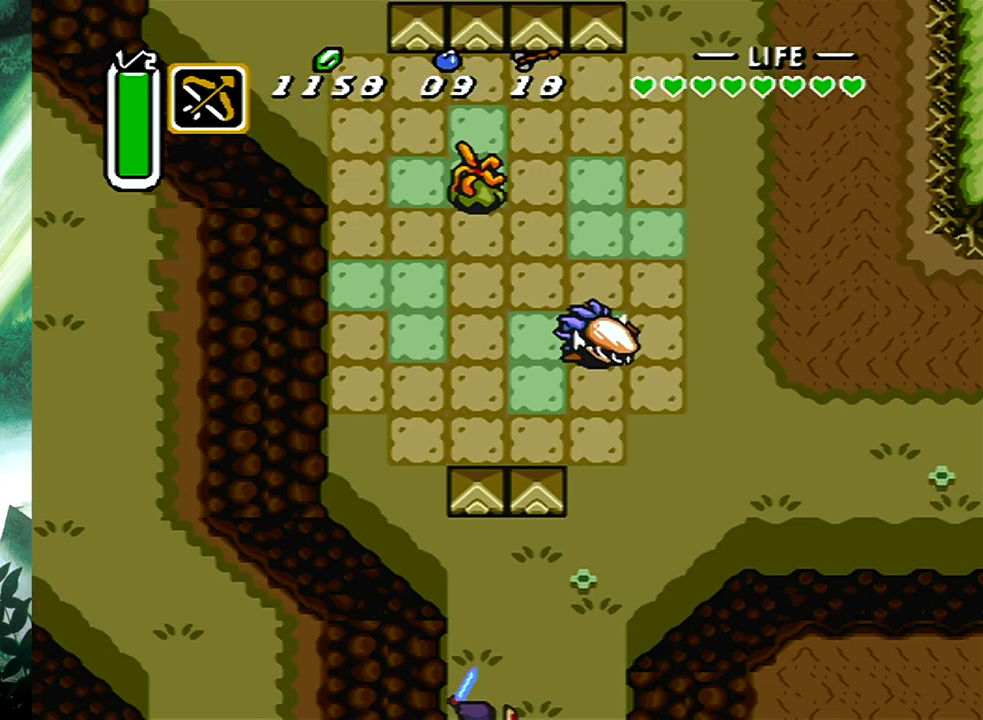
{"buttons": ["B"], "events": [[50, "DPAD_UP", "up"], [100, "B", "down"], [117, "DPAD_RIGHT", "up"]]}
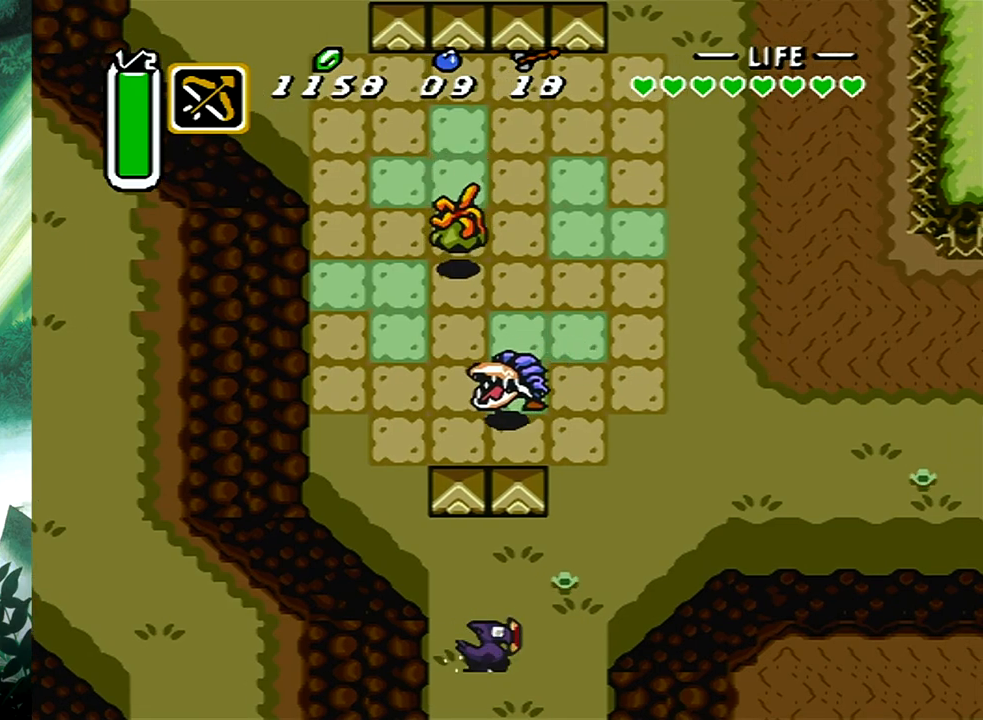
{"buttons": [], "events": [[217, "B", "up"]]}
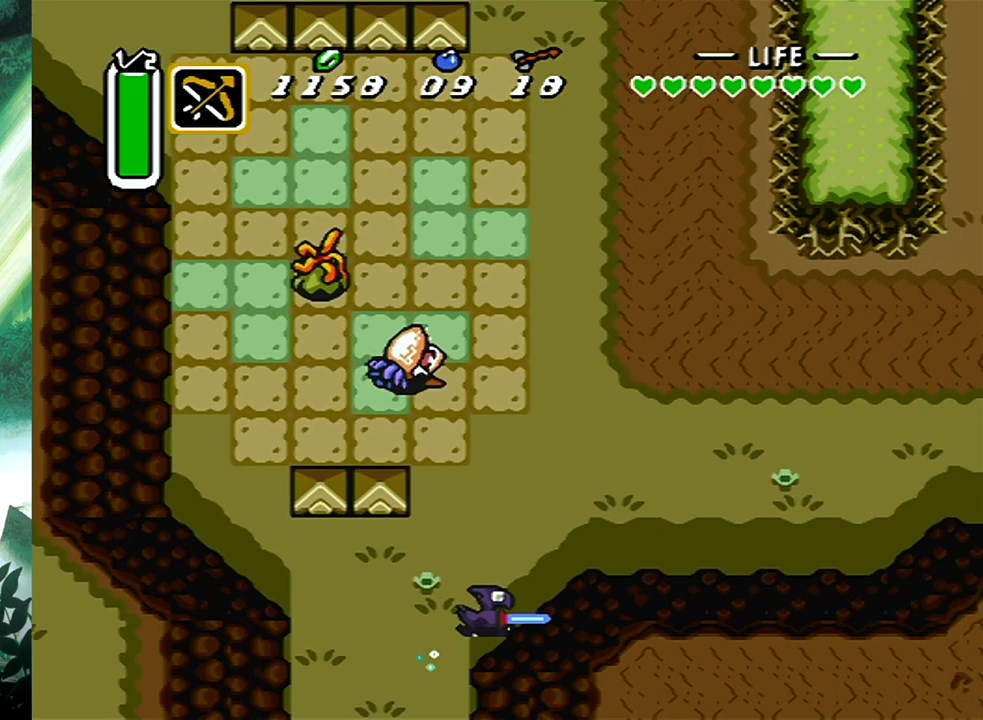
{"buttons": [], "events": []}
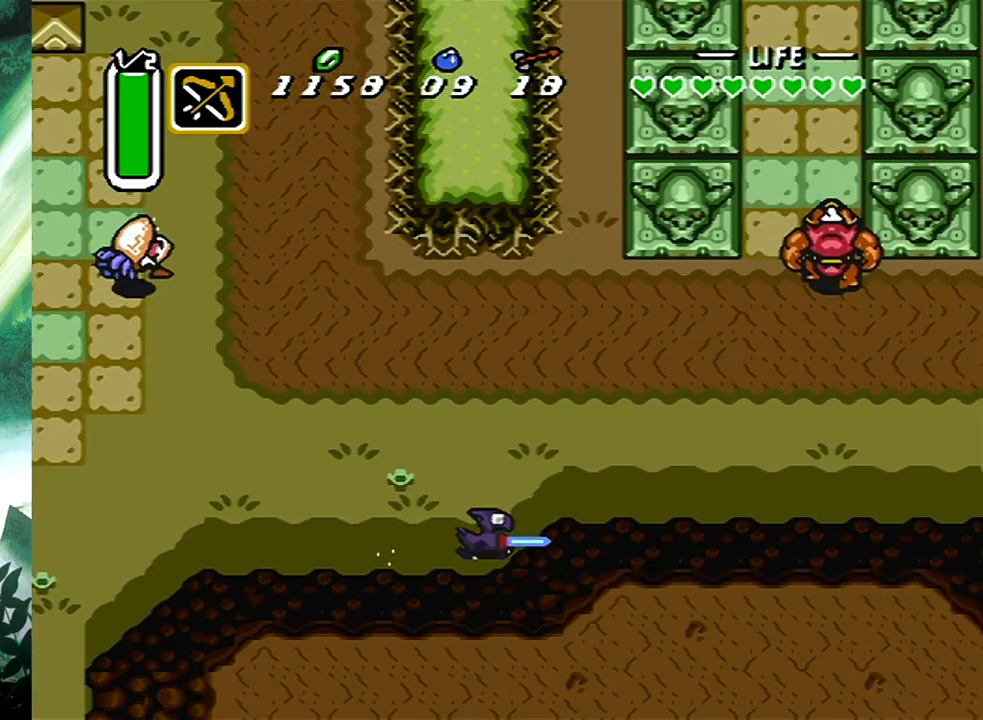
{"buttons": [], "events": []}
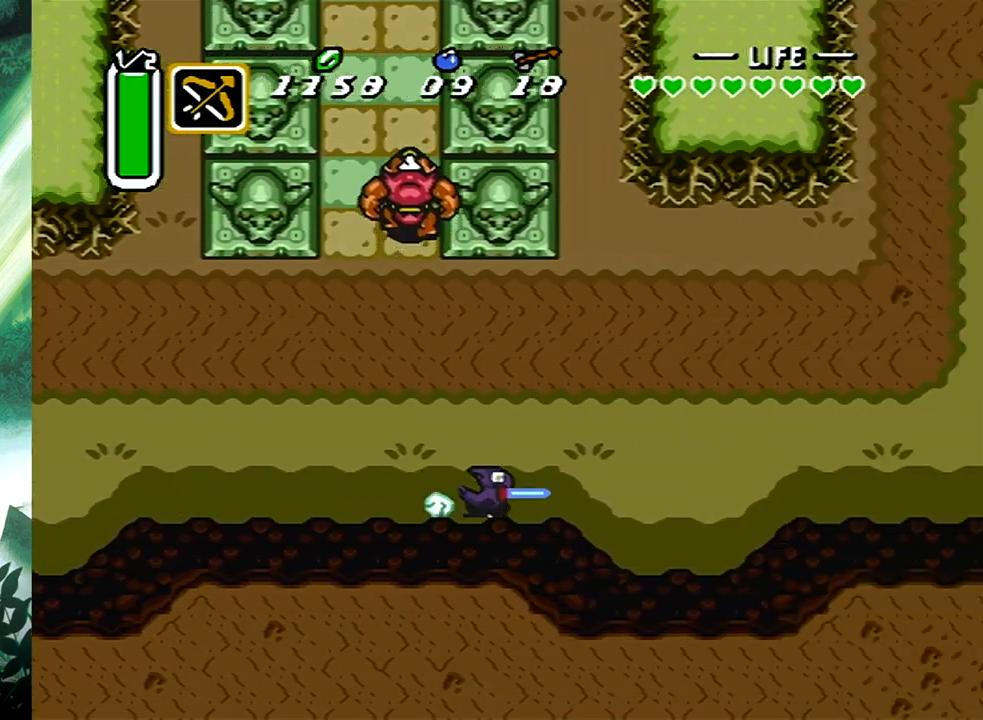
{"buttons": [], "events": []}